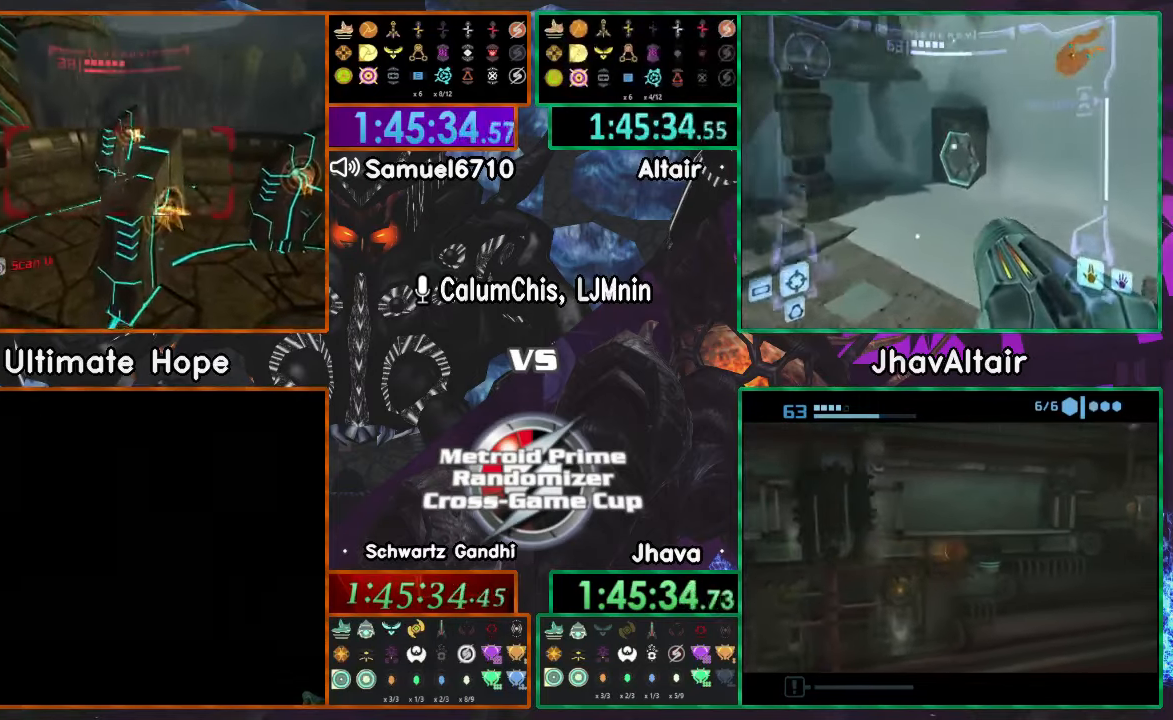
Gameplay with a controller (Nintendo layout); each line is a JSON object with the inputs held at the frame after it. "events" lists button and stick changes between this image and that frame as [ms after this image, input, new state], when the widget could be followed in between. Not read: B L3 R3 START Y Z.
{"buttons": ["L1"], "left_stick": "right", "right_stick": "center", "events": [[334, "left_stick", "right"]]}
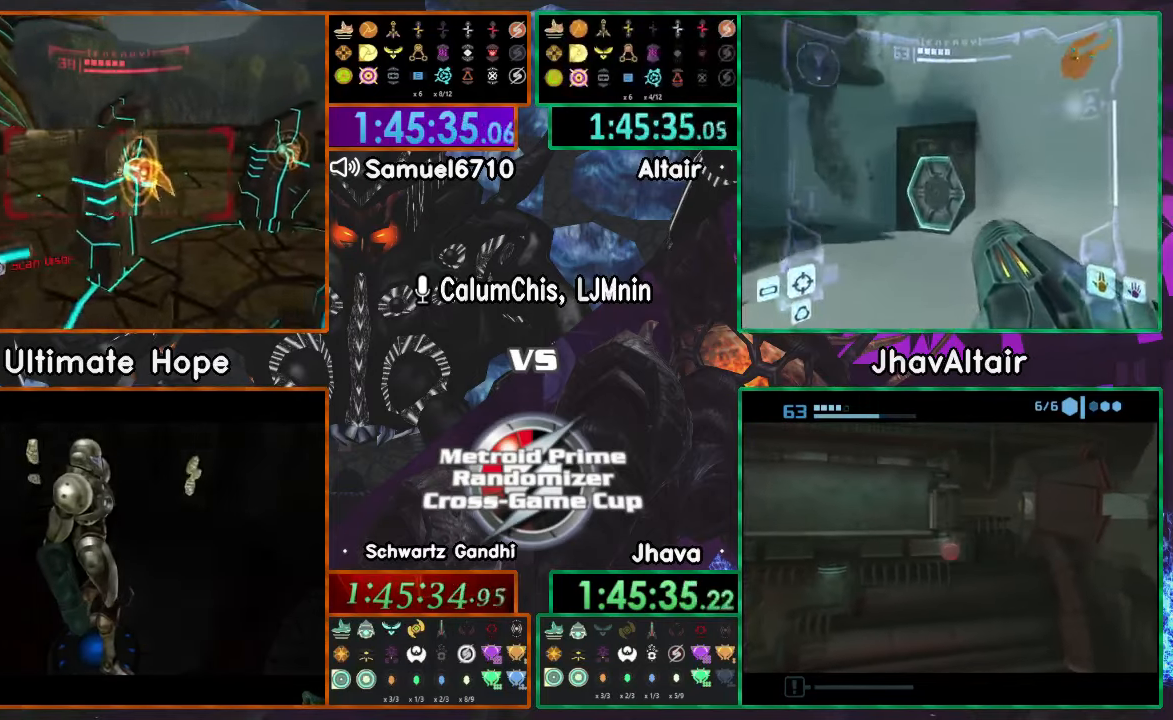
{"buttons": [], "left_stick": "up-right", "right_stick": "center"}
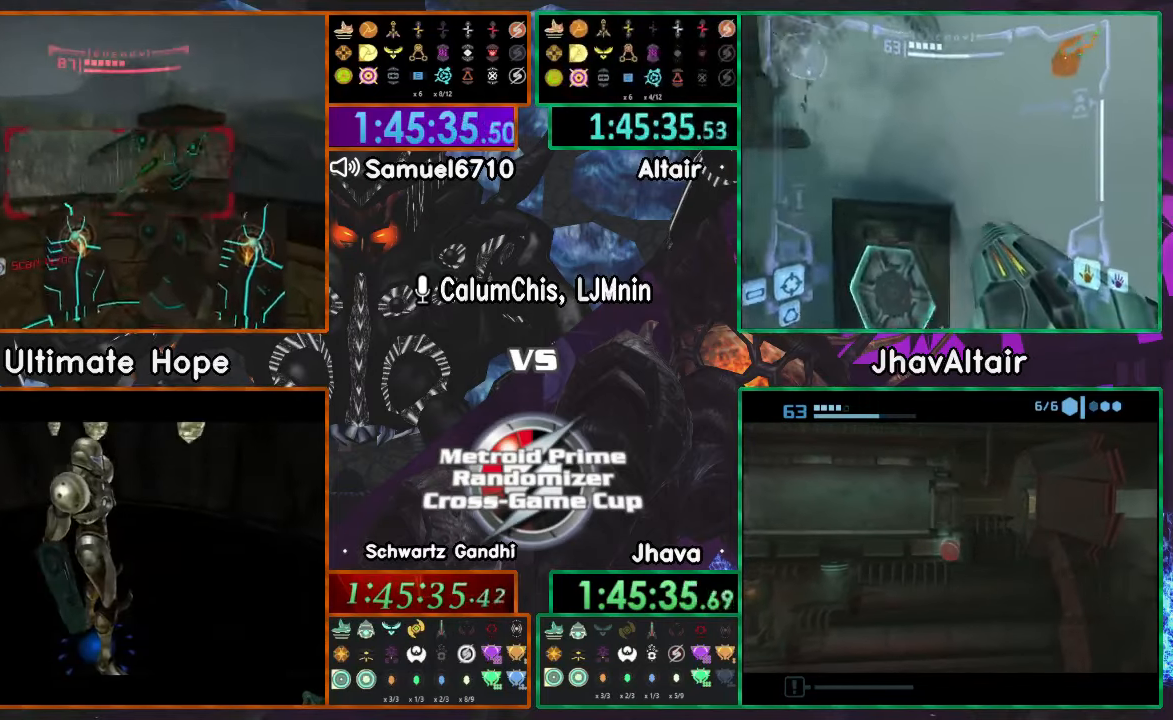
{"buttons": [], "left_stick": "up", "right_stick": "center"}
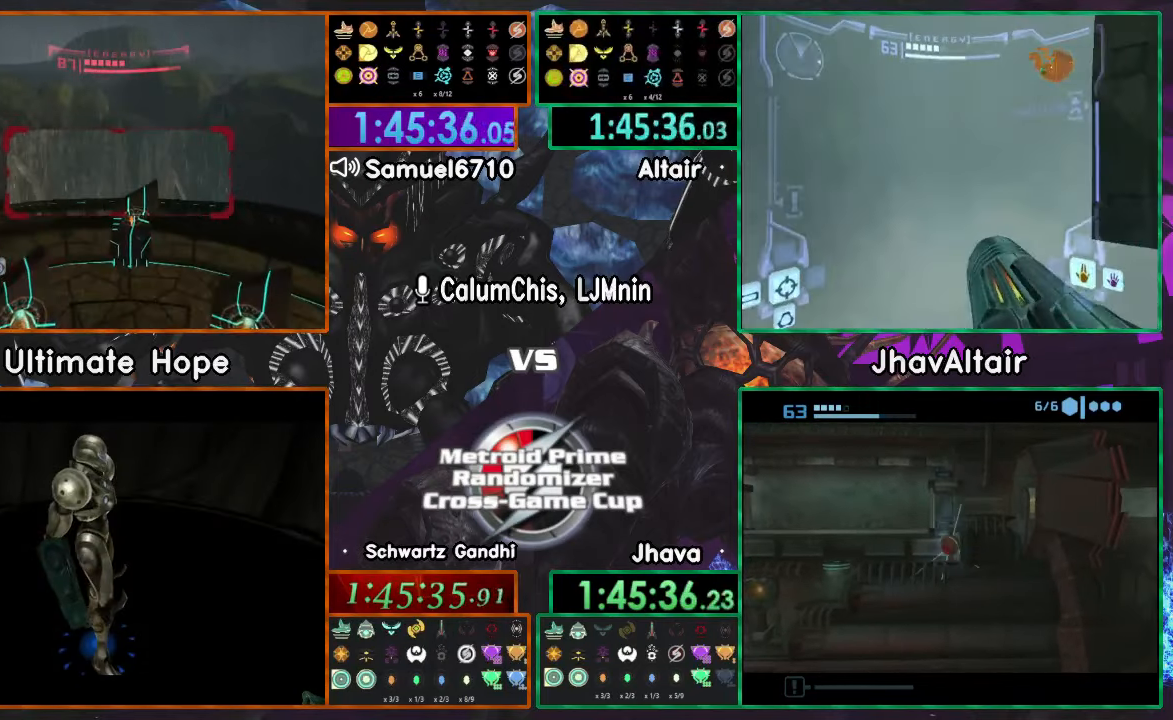
{"buttons": ["L1", "R1"], "left_stick": "left", "right_stick": "center", "events": [[50, "L1", "down"], [117, "left_stick", "up-right"], [234, "left_stick", "center"], [300, "R1", "down"], [300, "left_stick", "left"]]}
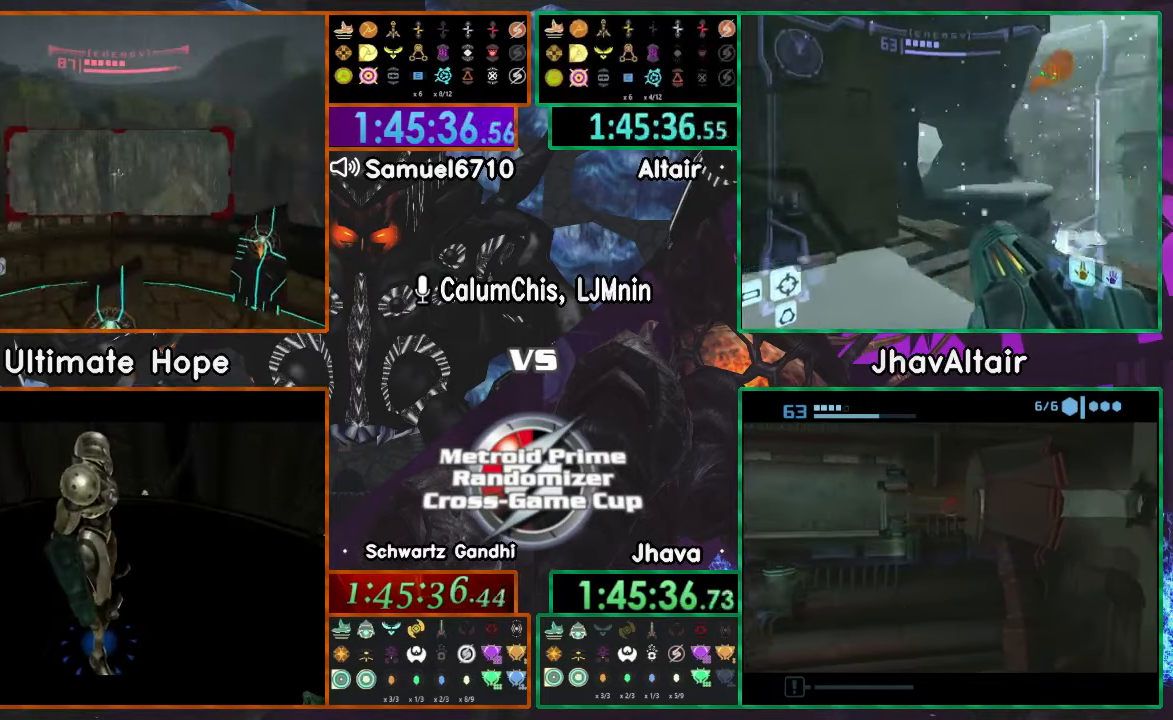
{"buttons": ["L1", "R1"], "left_stick": "left", "right_stick": "center", "events": []}
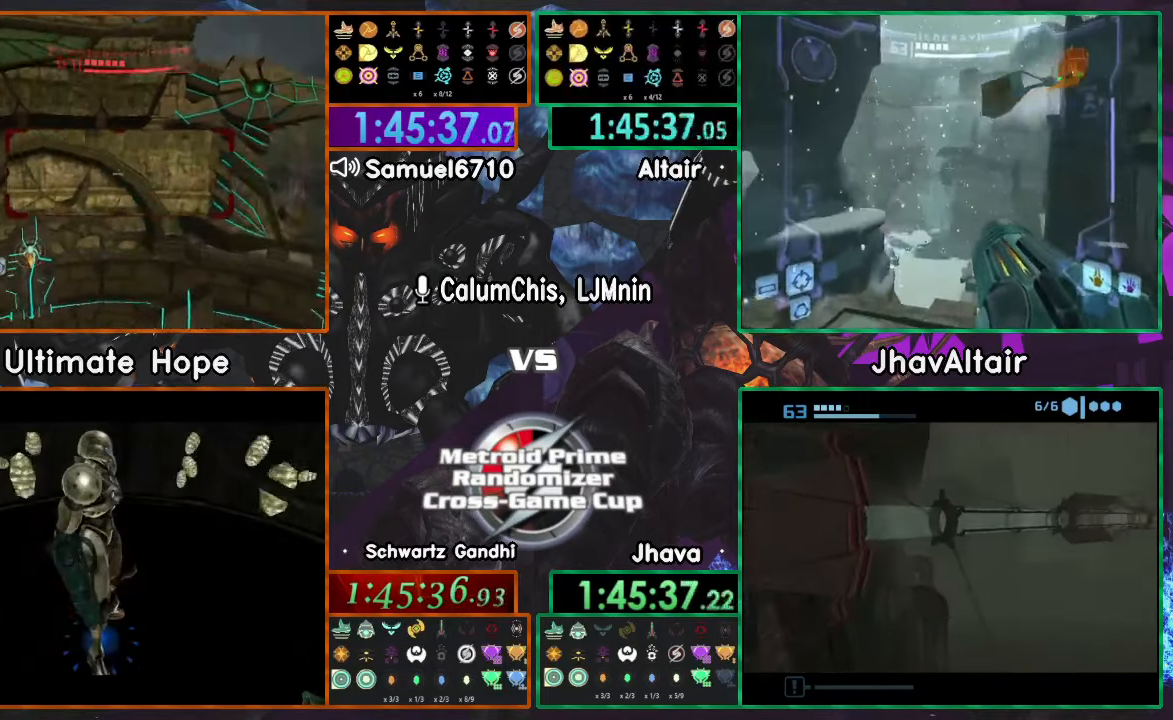
{"buttons": ["L1"], "left_stick": "right", "right_stick": "center", "events": [[100, "R1", "up"], [100, "left_stick", "center"], [250, "left_stick", "right"], [284, "DPAD_DOWN", "down"], [400, "DPAD_DOWN", "up"]]}